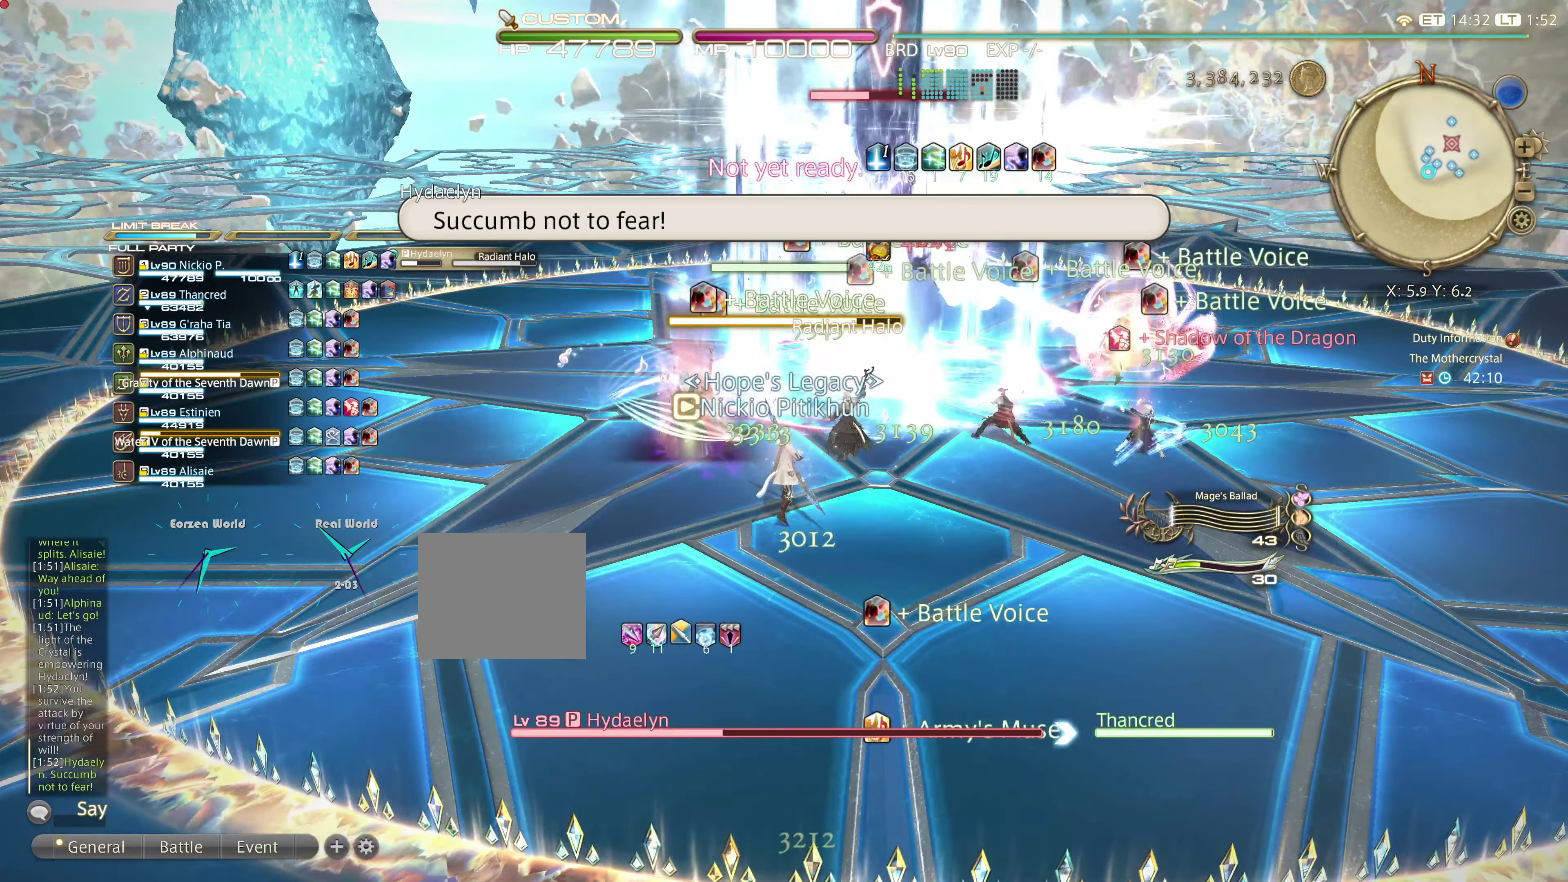
Gameplay with a controller (PlayStation layout); each line is a JSON object with the inputs held at the frame after it. "events" lists button and stick changes between this image and that frame as [ms after this image, input, new state], when the widget could be followed in between. Not read: L3 R3.
{"buttons": ["L2"], "left_stick": "center", "right_stick": "center", "events": [[334, "L2", "down"]]}
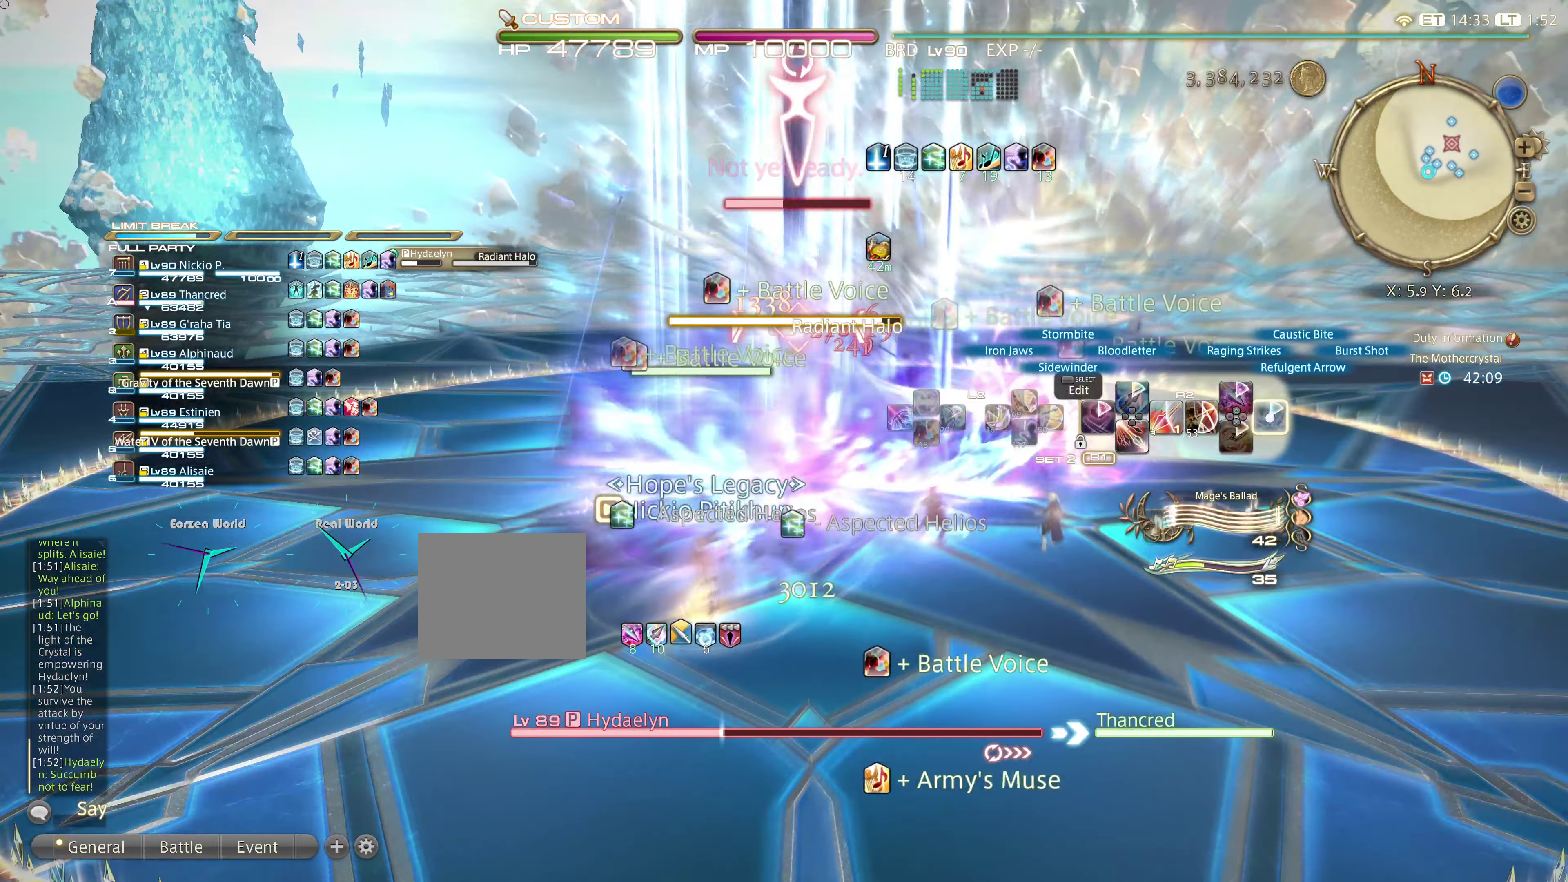
{"buttons": ["L2"], "left_stick": "center", "right_stick": "center", "events": []}
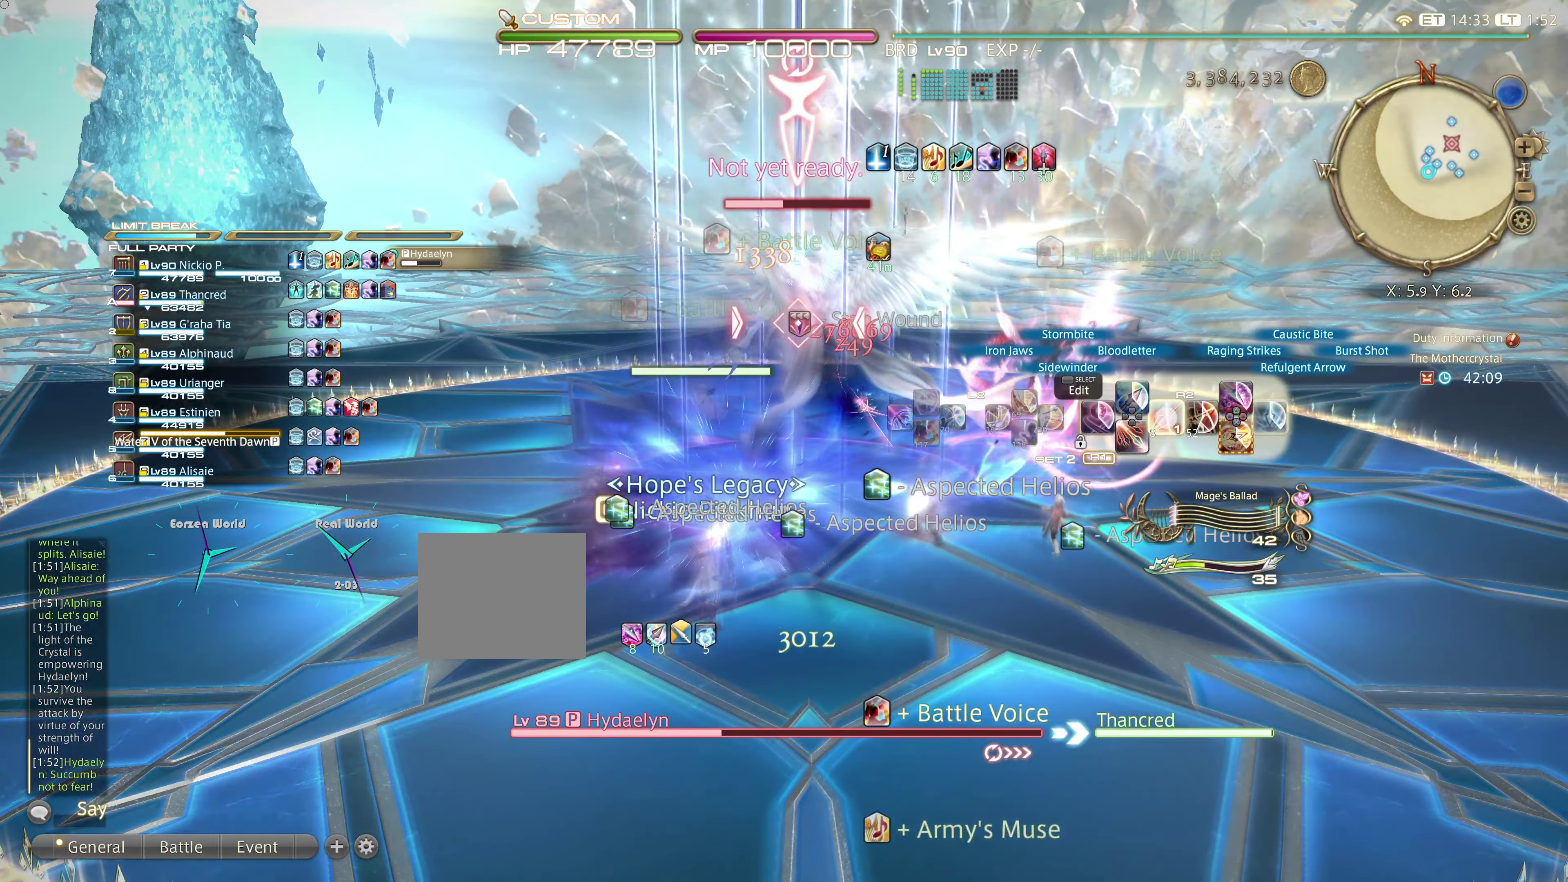
{"buttons": [], "left_stick": "center", "right_stick": "center", "events": [[434, "L2", "up"]]}
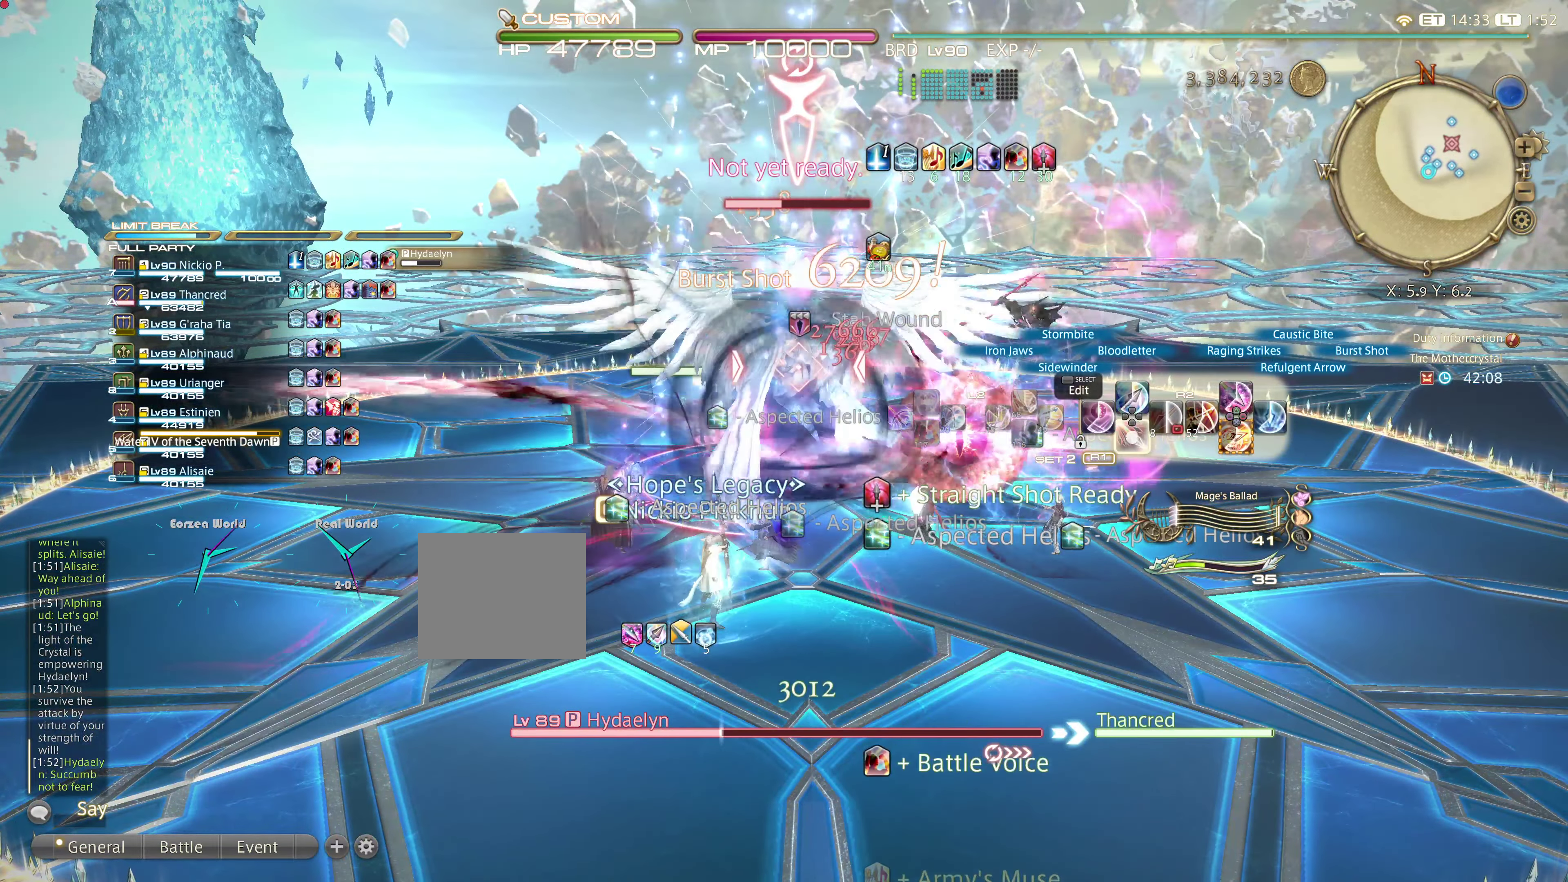
{"buttons": [], "left_stick": "center", "right_stick": "center", "events": []}
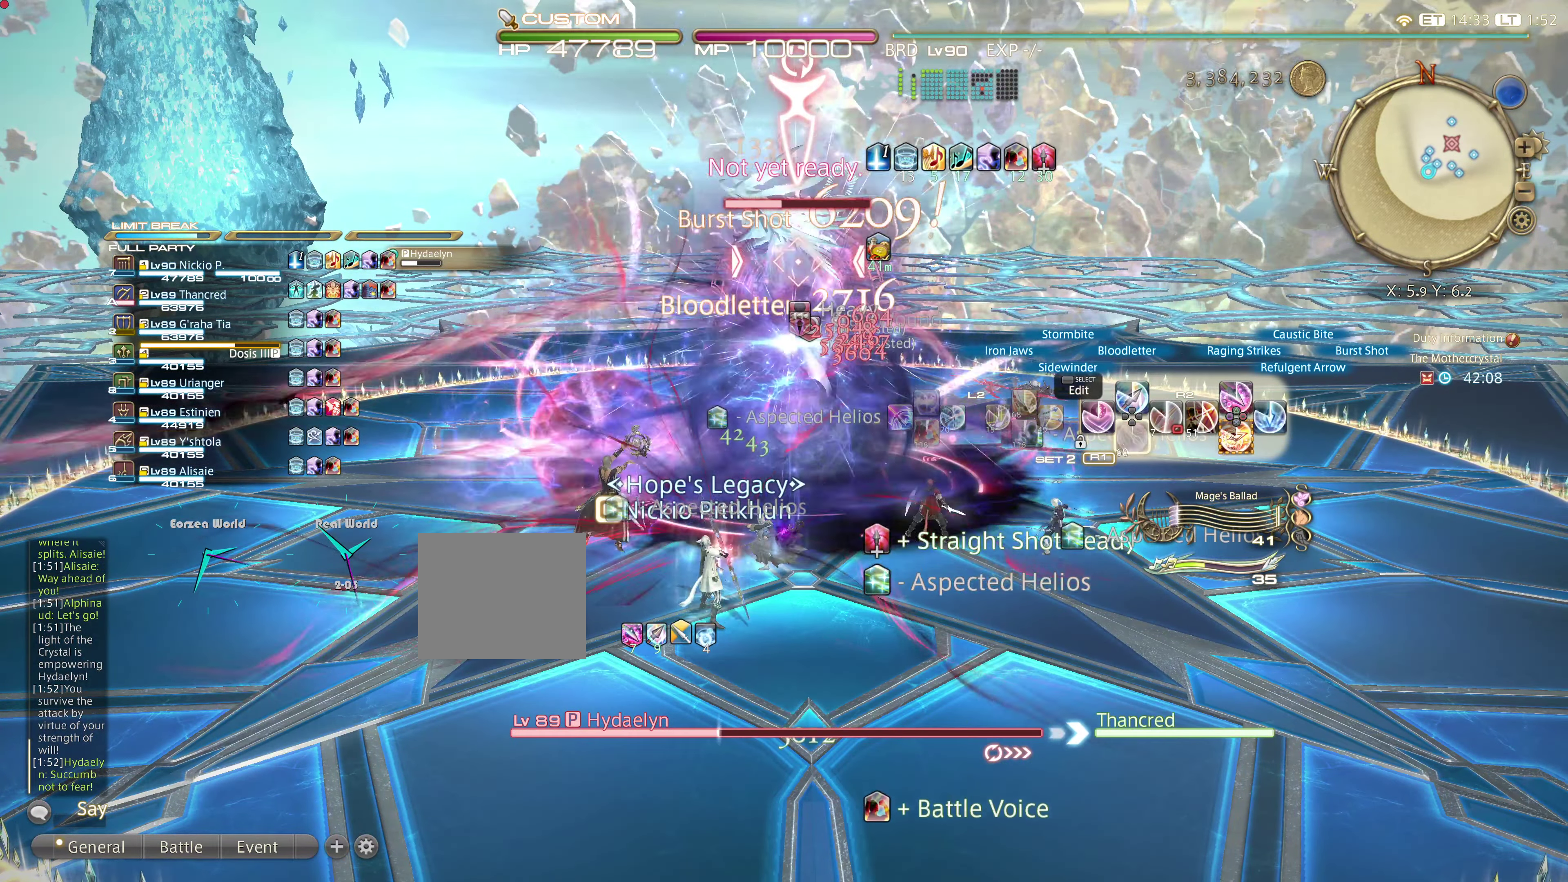
{"buttons": [], "left_stick": "center", "right_stick": "center", "events": [[201, "L2", "down"], [384, "L2", "up"]]}